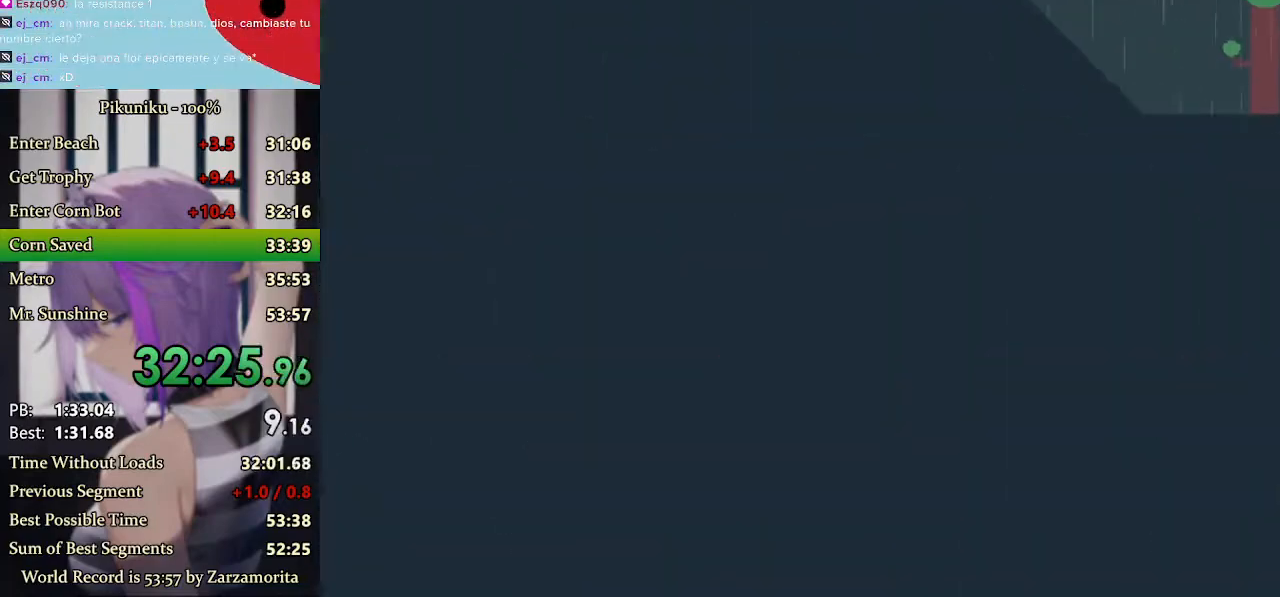
Gameplay with keyboard; each line is a JSON object with the keys held at the frame after it. "events" lists presses ("down") and releases ("up") of "down", "h", "i", "left", "return", "right", "up", "x" and "z" between this image and that frame as [ms after this image, input, new state], when the widget could be followed in between. No other keys are recorded. Mouse input is not recorded. Not read: c.
{"keys": ["right", "x"], "events": [[67, "x", "down"], [200, "x", "up"], [400, "x", "down"]]}
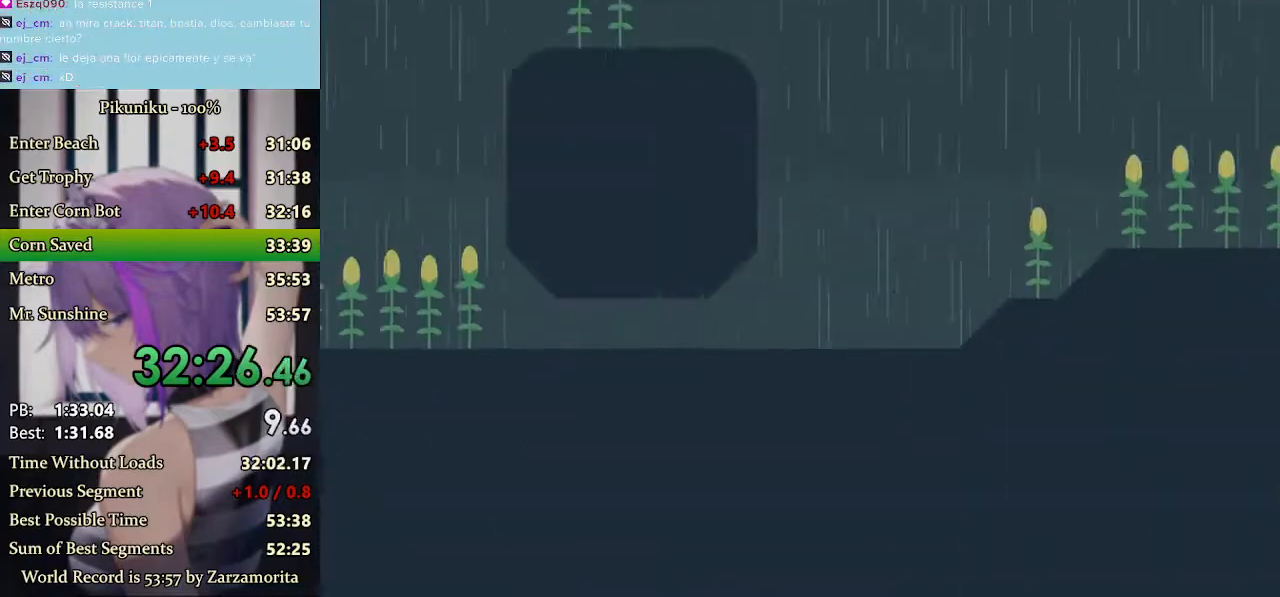
{"keys": ["right", "x"], "events": [[233, "x", "up"], [400, "x", "down"]]}
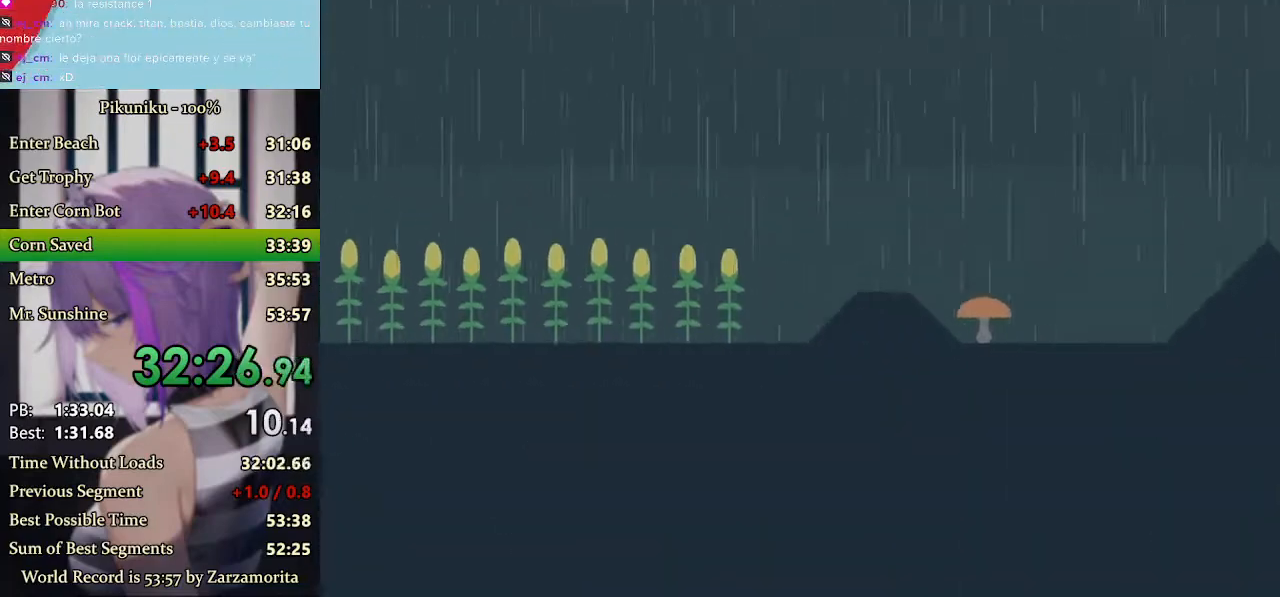
{"keys": ["right", "x"], "events": [[367, "return", "down"], [433, "return", "up"]]}
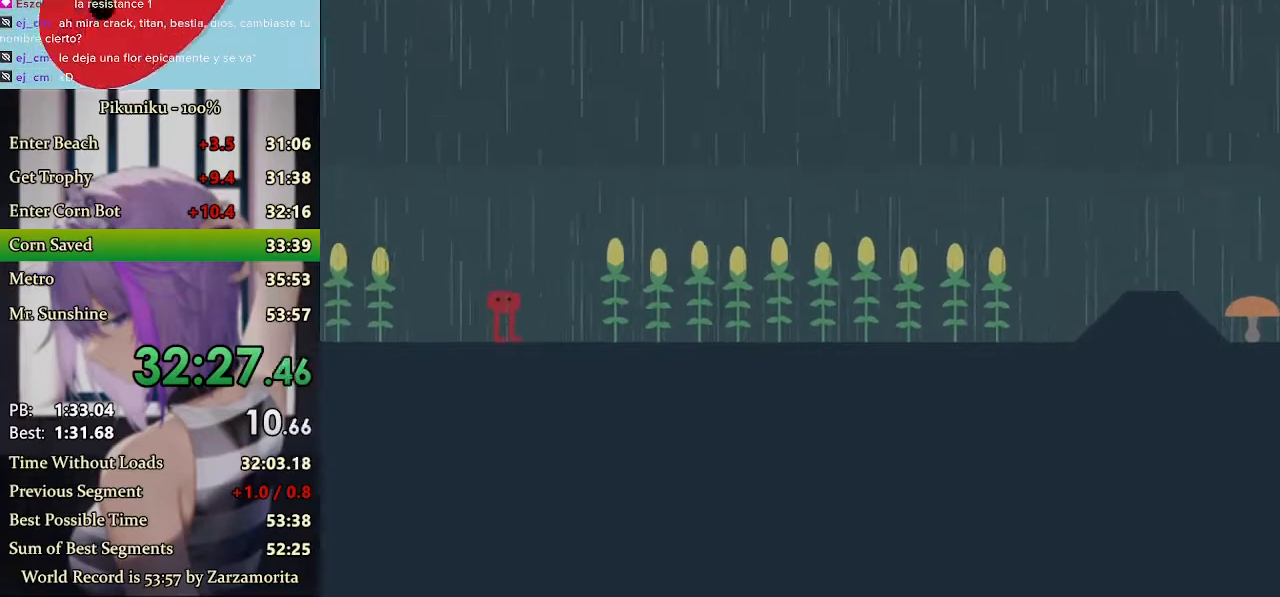
{"keys": ["right", "x"], "events": []}
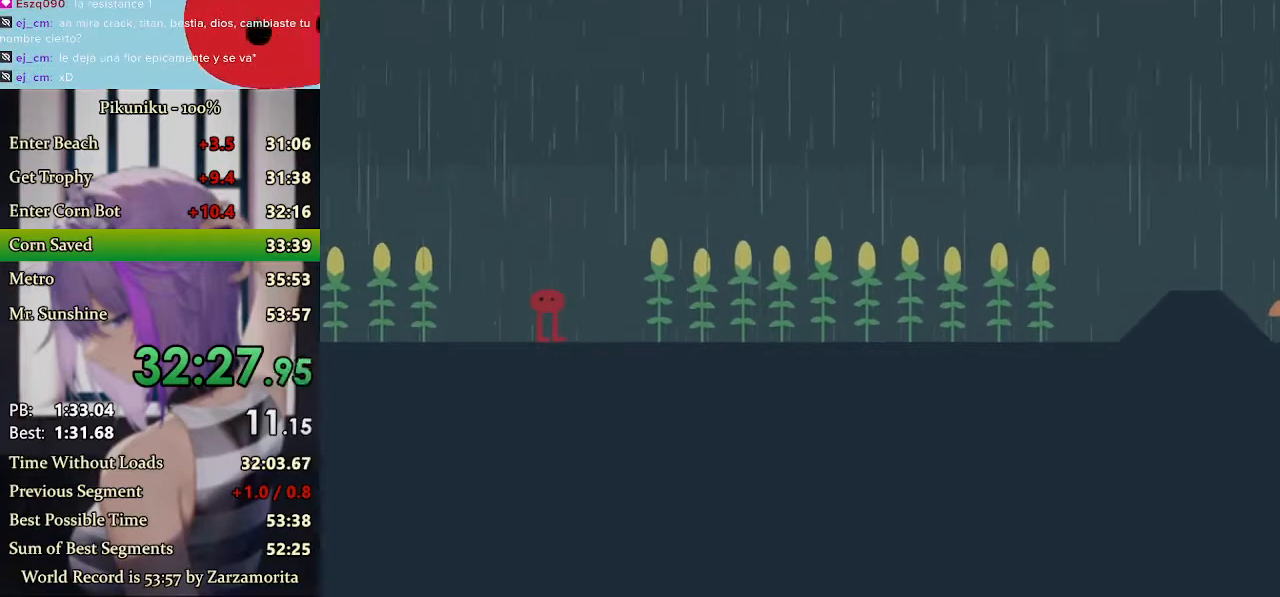
{"keys": ["right", "x"], "events": []}
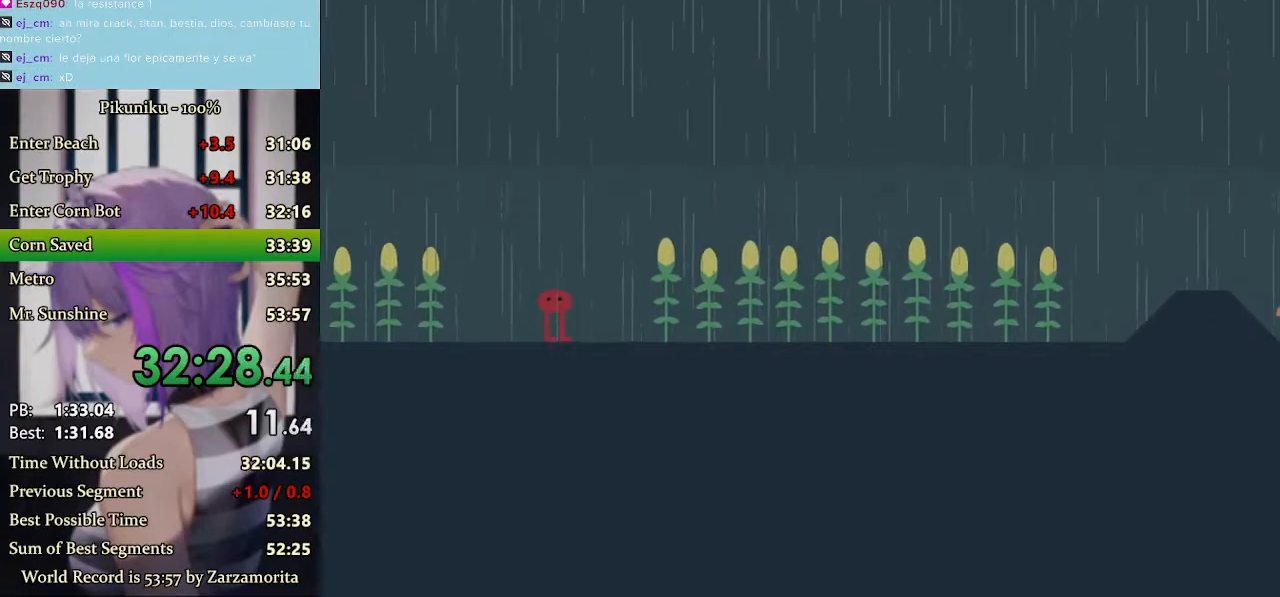
{"keys": ["right", "x"], "events": []}
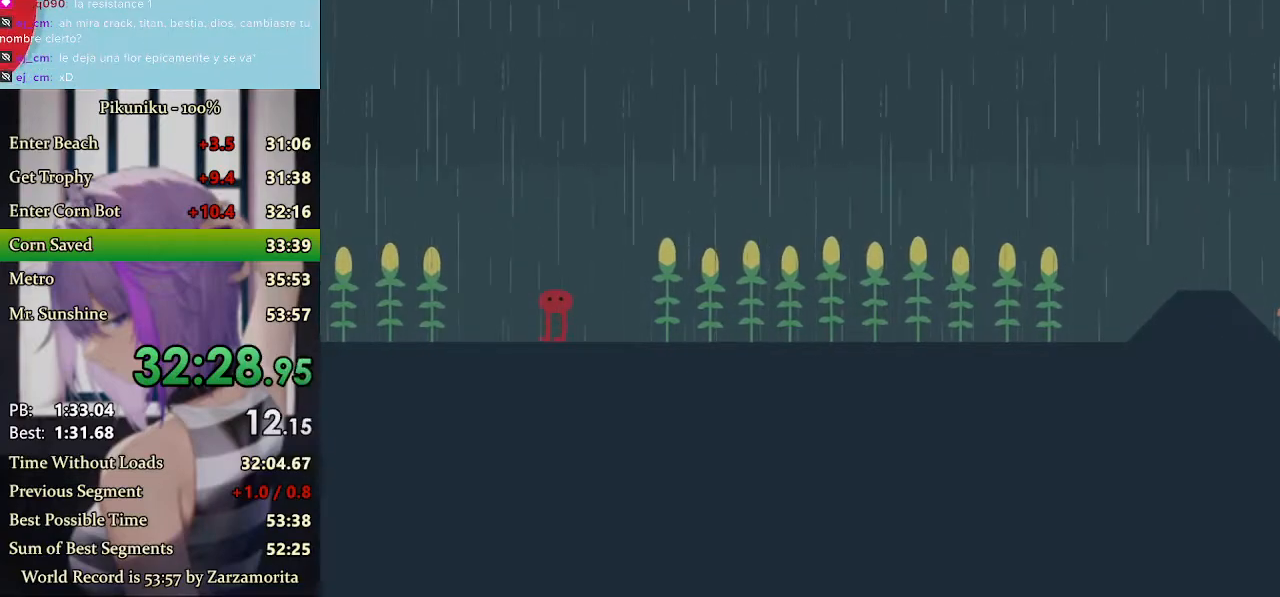
{"keys": ["return", "right", "x"], "events": [[433, "return", "down"]]}
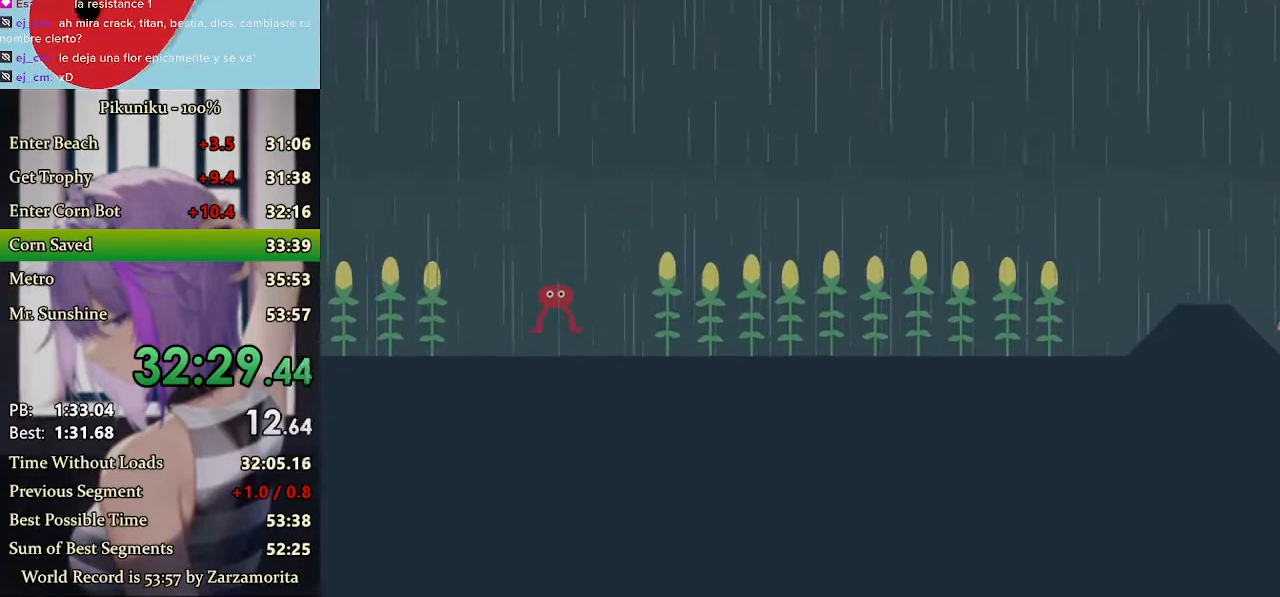
{"keys": ["right", "x"], "events": [[33, "return", "up"]]}
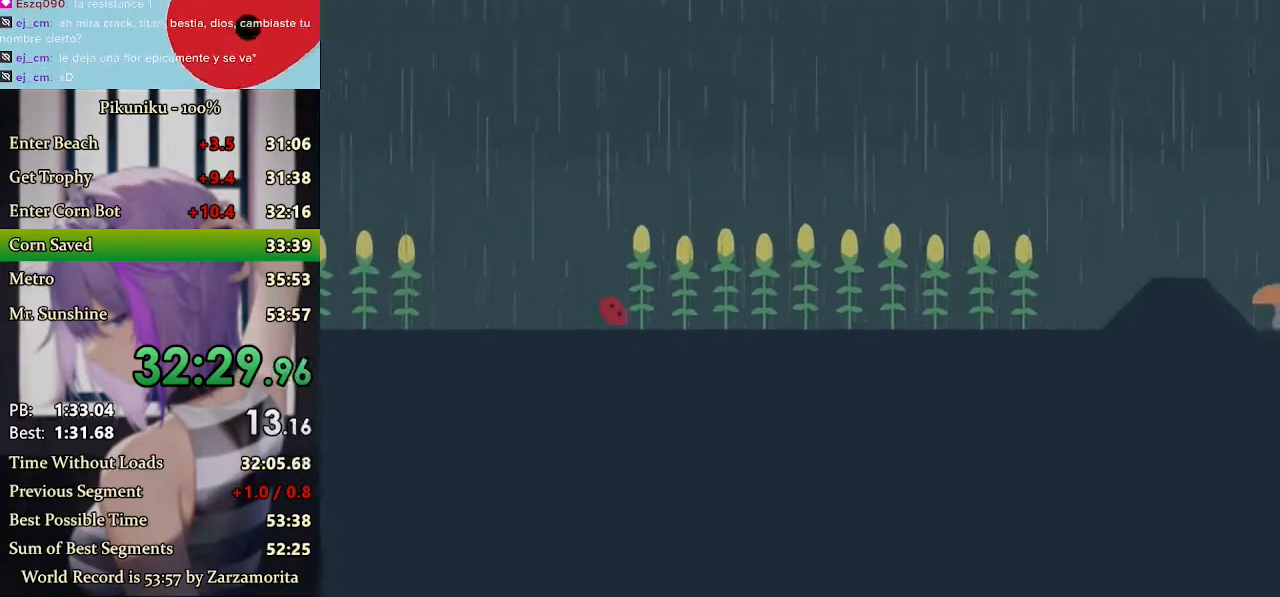
{"keys": ["right", "x"], "events": []}
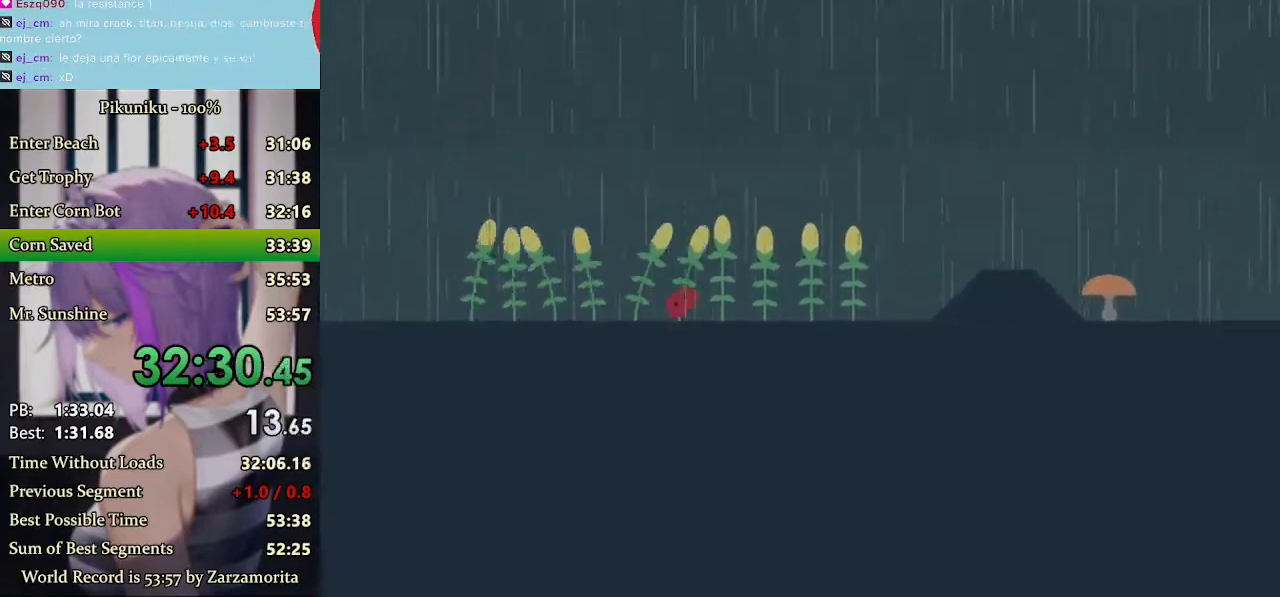
{"keys": ["right", "x"], "events": []}
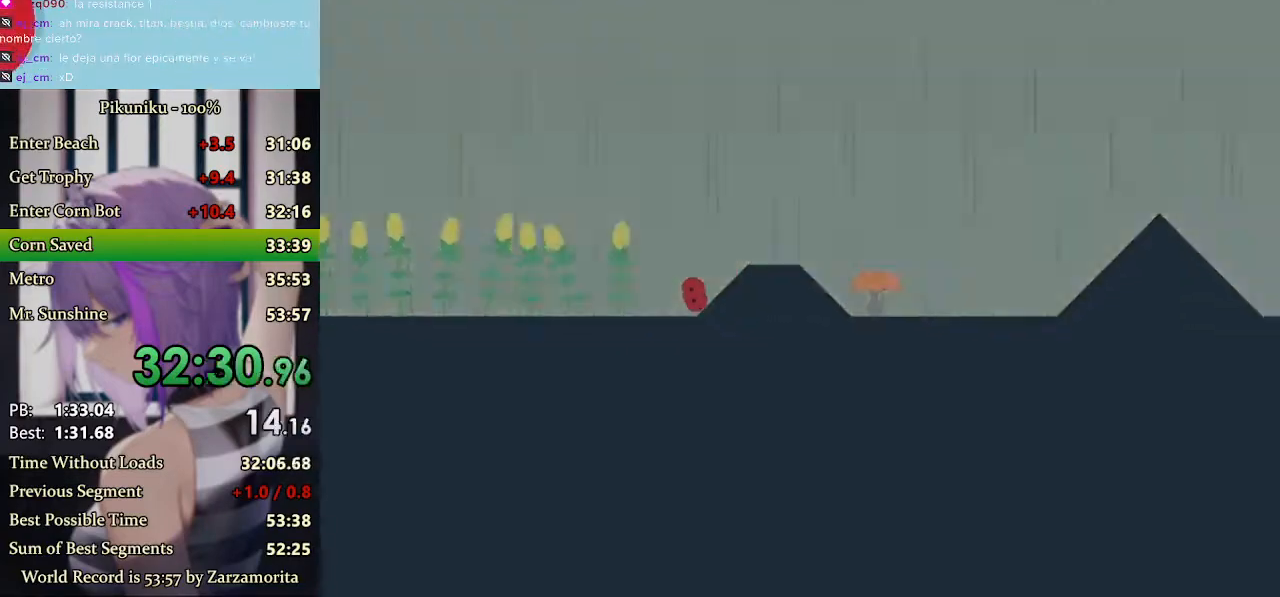
{"keys": ["return", "right", "x"], "events": [[500, "return", "down"]]}
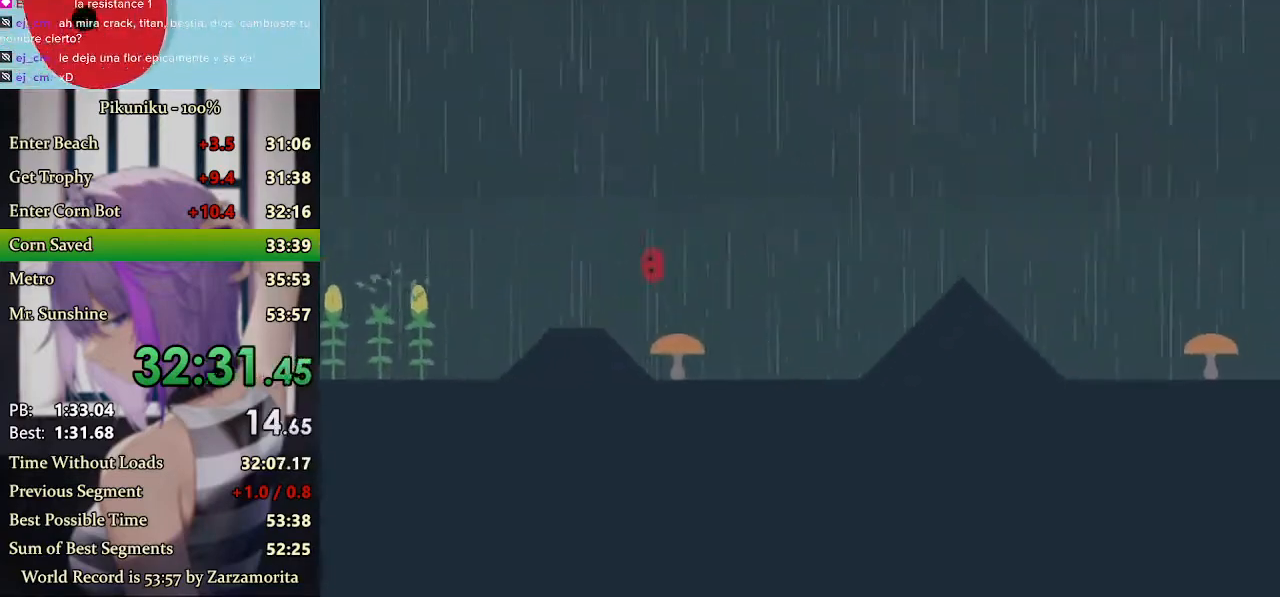
{"keys": ["right", "x"], "events": [[67, "return", "up"]]}
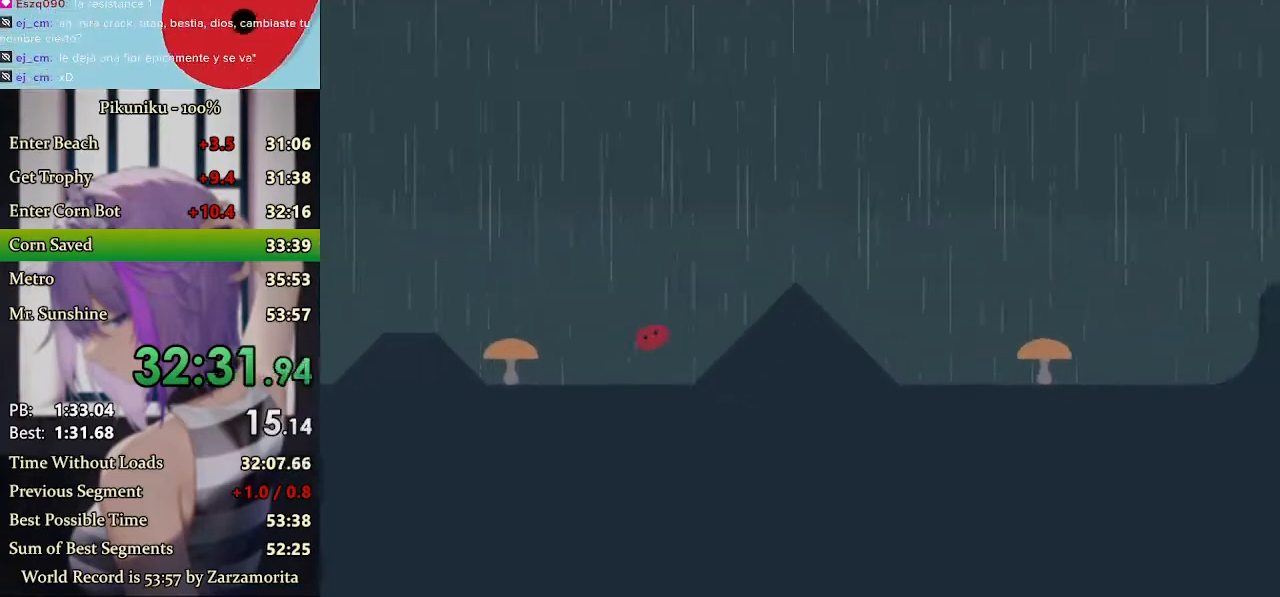
{"keys": ["right", "x"], "events": []}
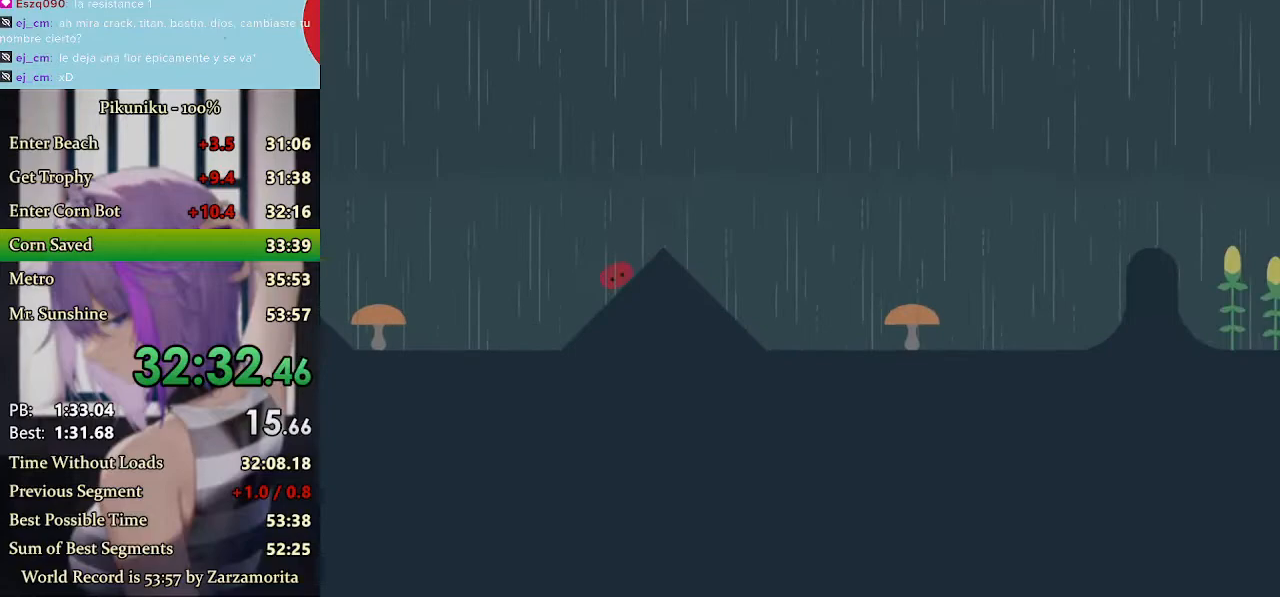
{"keys": ["right", "x"], "events": []}
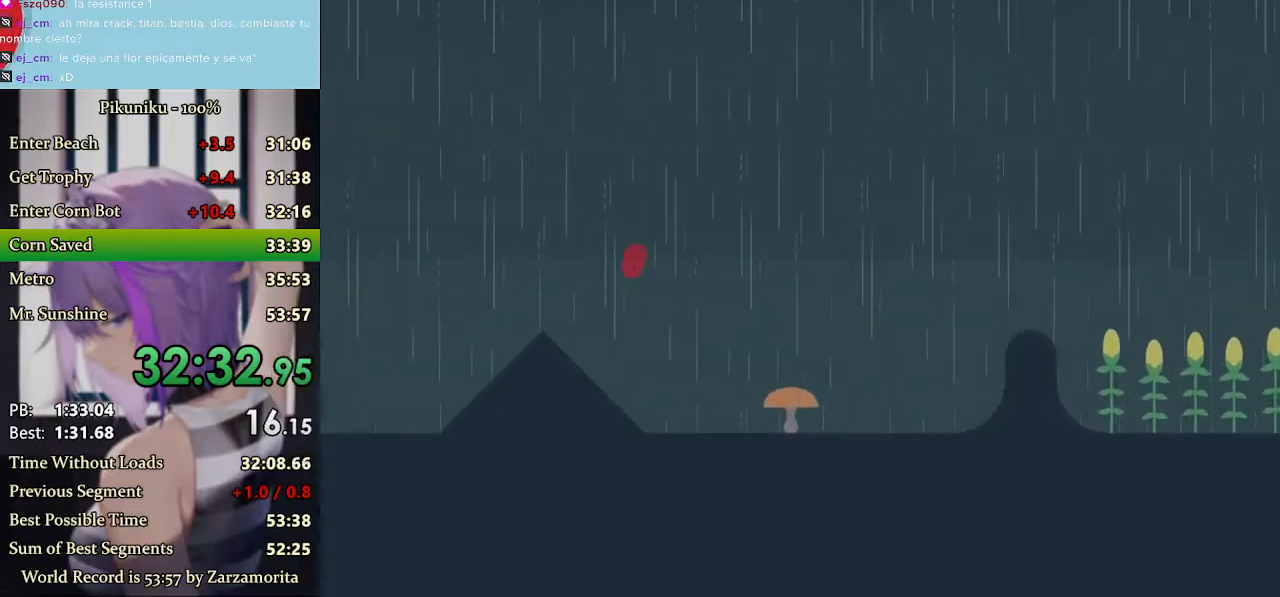
{"keys": ["right", "x"], "events": []}
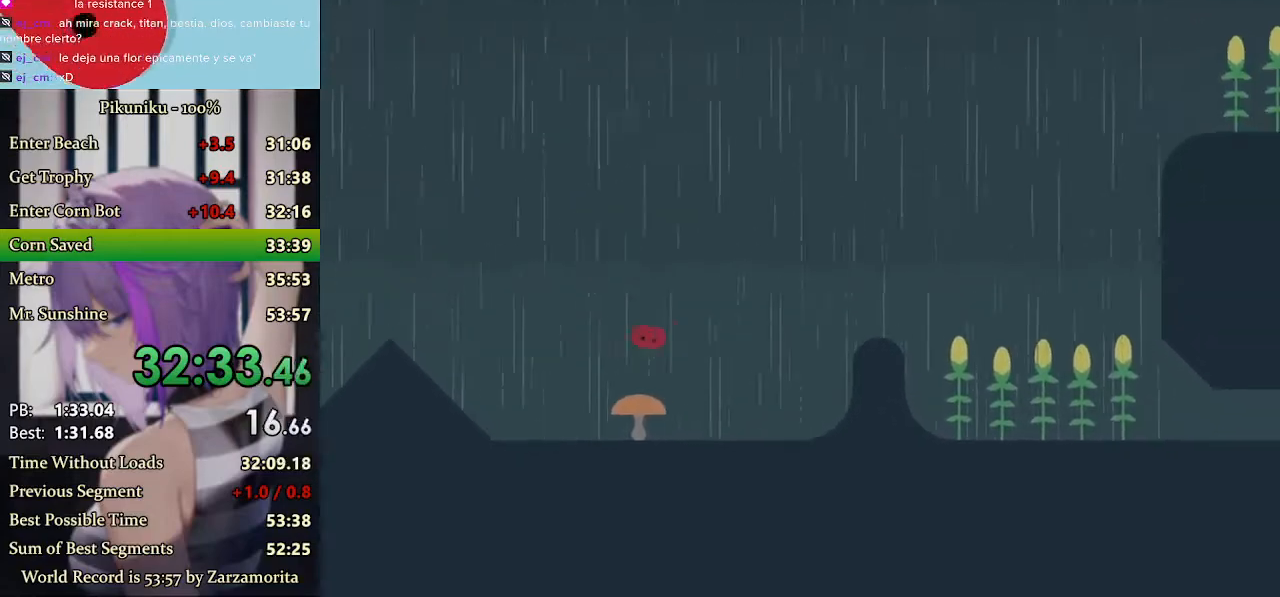
{"keys": ["right", "x"], "events": [[67, "return", "down"], [100, "x", "up"], [133, "return", "up"], [300, "up", "down"], [333, "x", "down"], [367, "up", "up"]]}
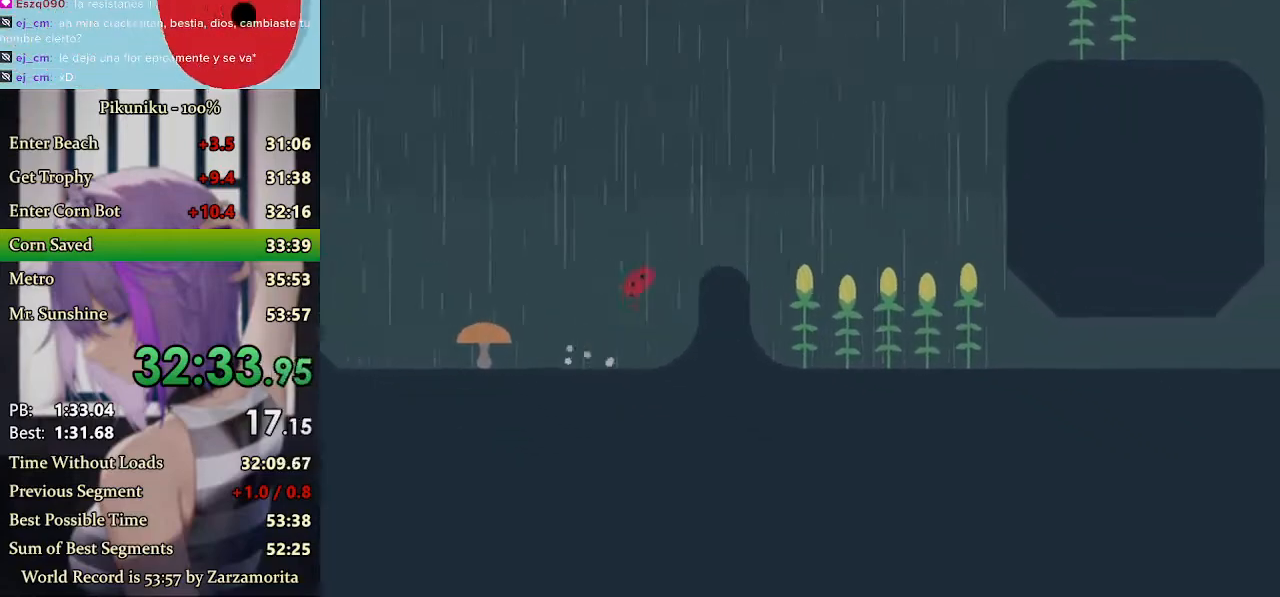
{"keys": ["right", "x"], "events": []}
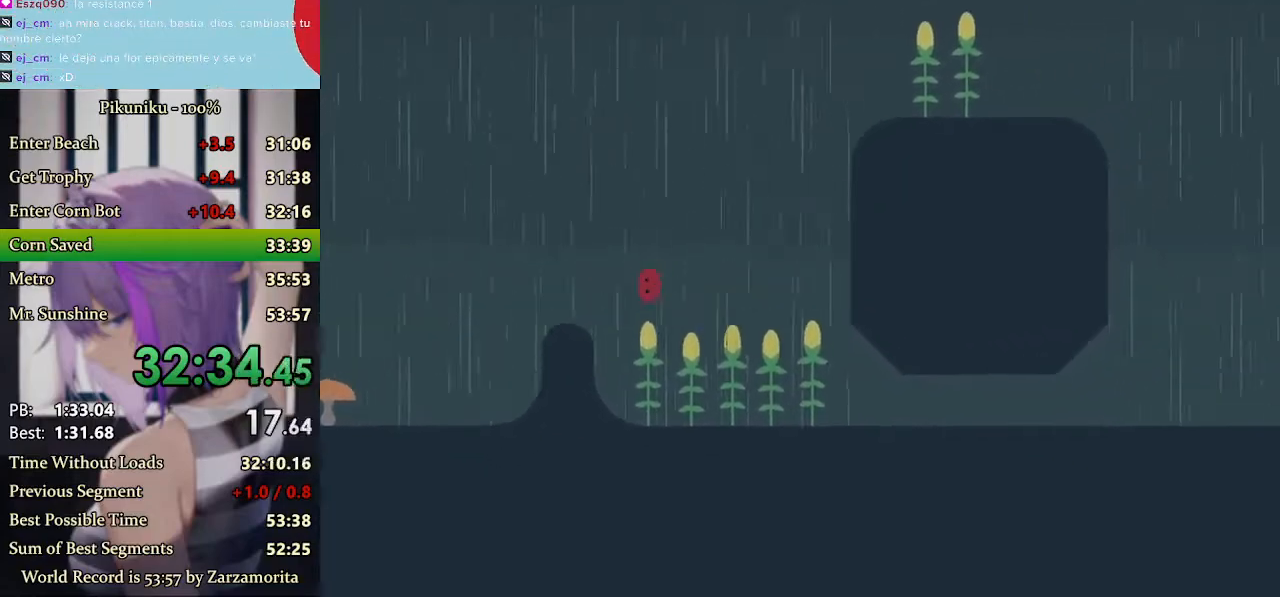
{"keys": ["right", "x"], "events": []}
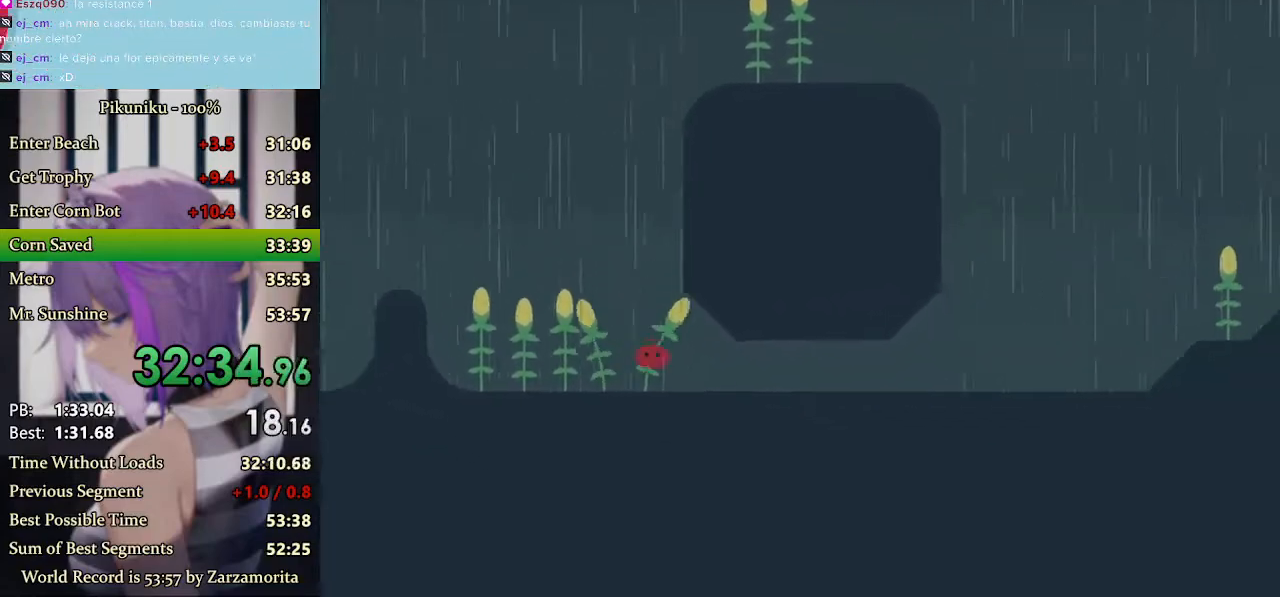
{"keys": ["right", "x"], "events": []}
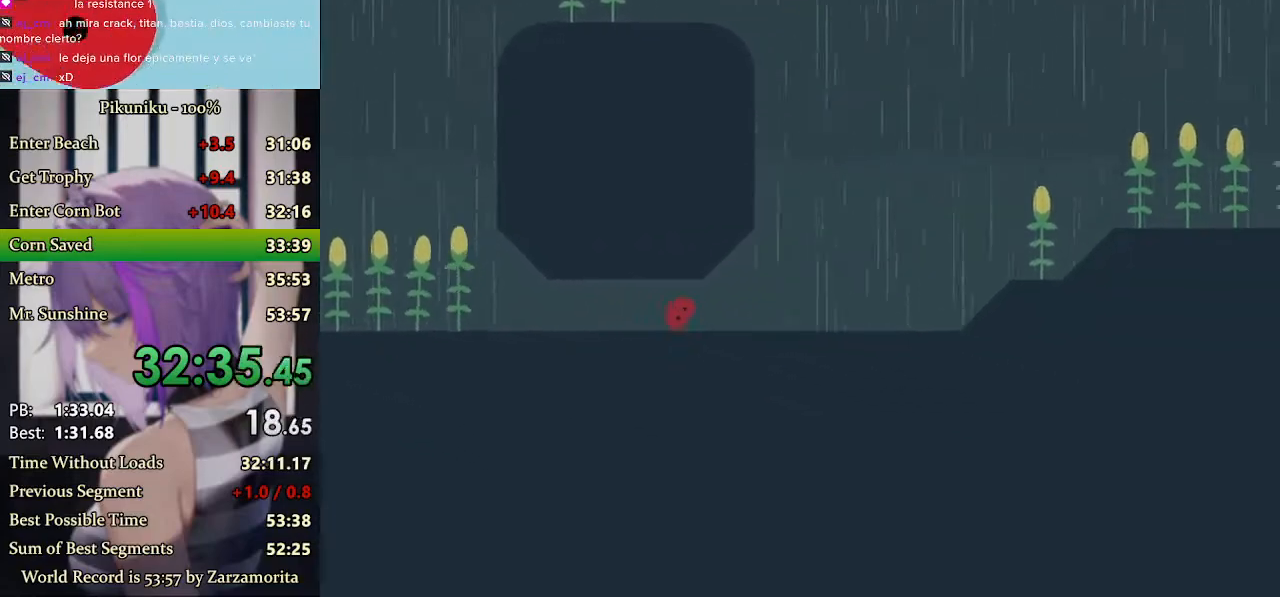
{"keys": ["right", "x"], "events": [[133, "return", "down"], [267, "return", "up"]]}
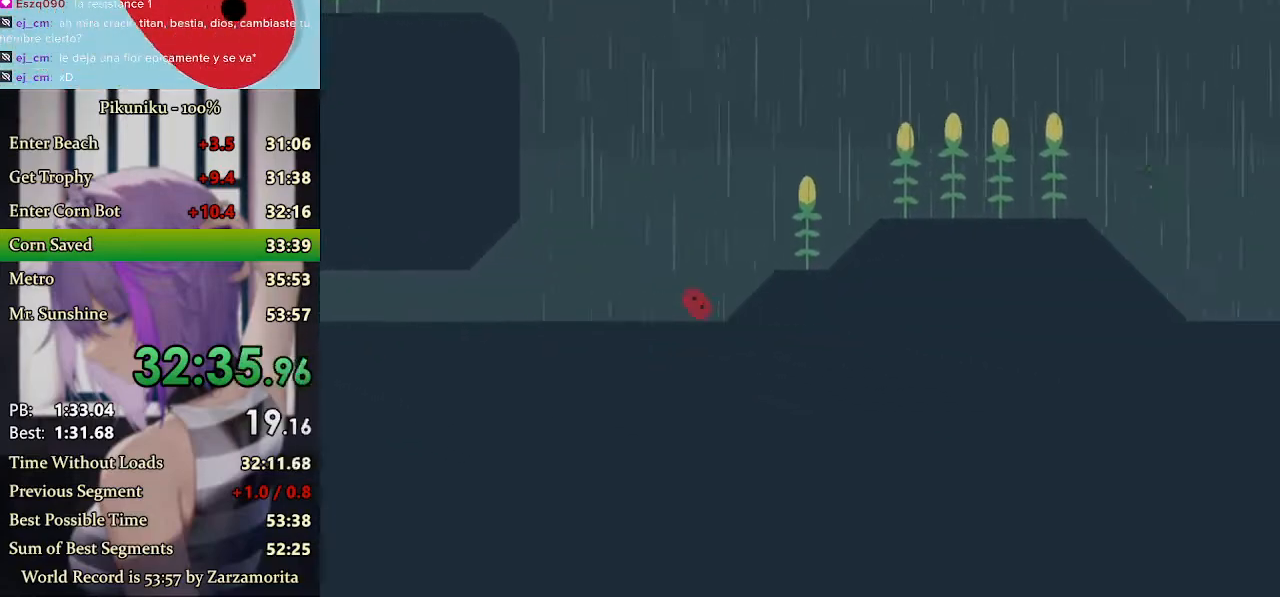
{"keys": ["right", "x"], "events": []}
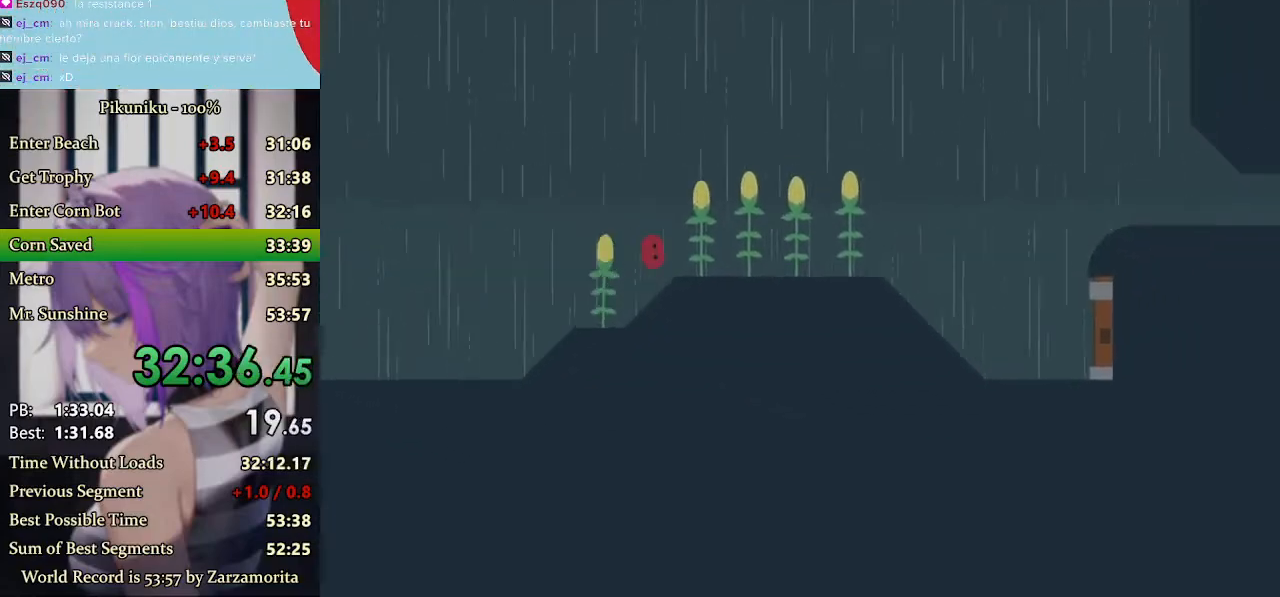
{"keys": ["right", "x"], "events": []}
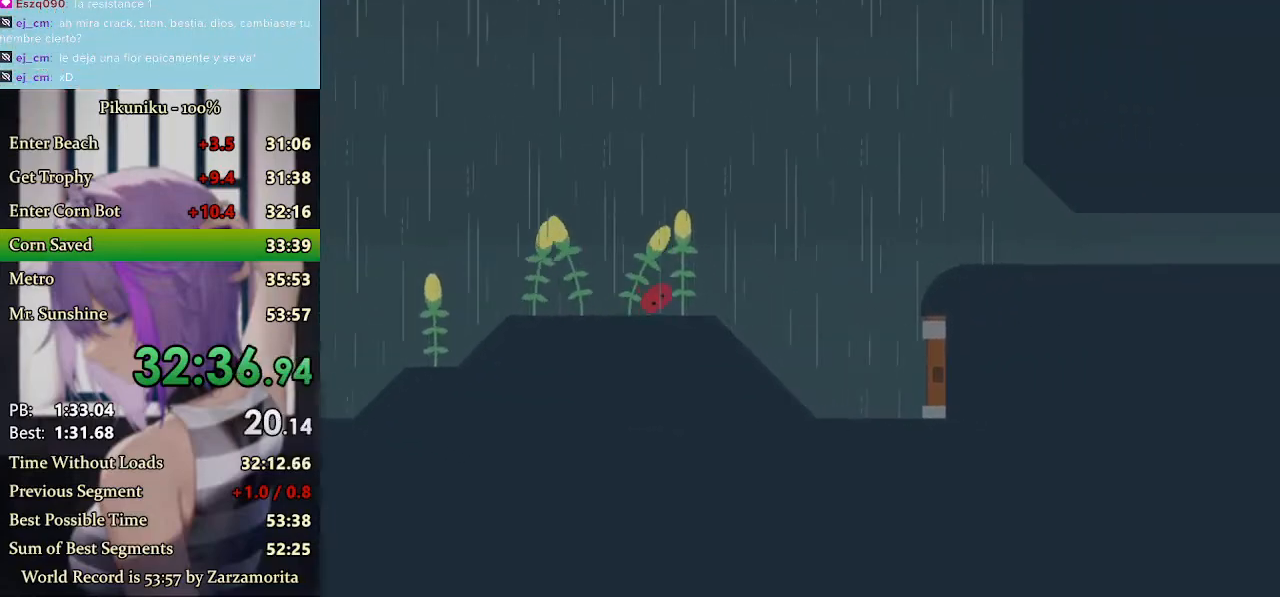
{"keys": ["right"], "events": [[333, "x", "up"]]}
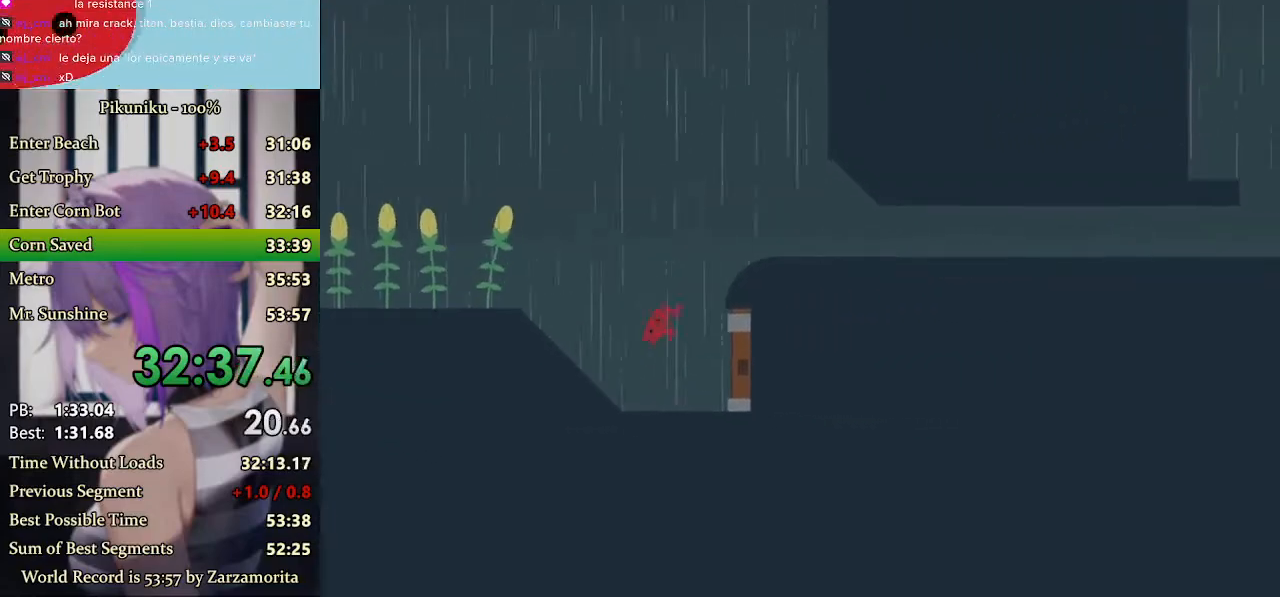
{"keys": ["right", "x"], "events": [[200, "return", "down"], [267, "x", "down"], [333, "return", "up"]]}
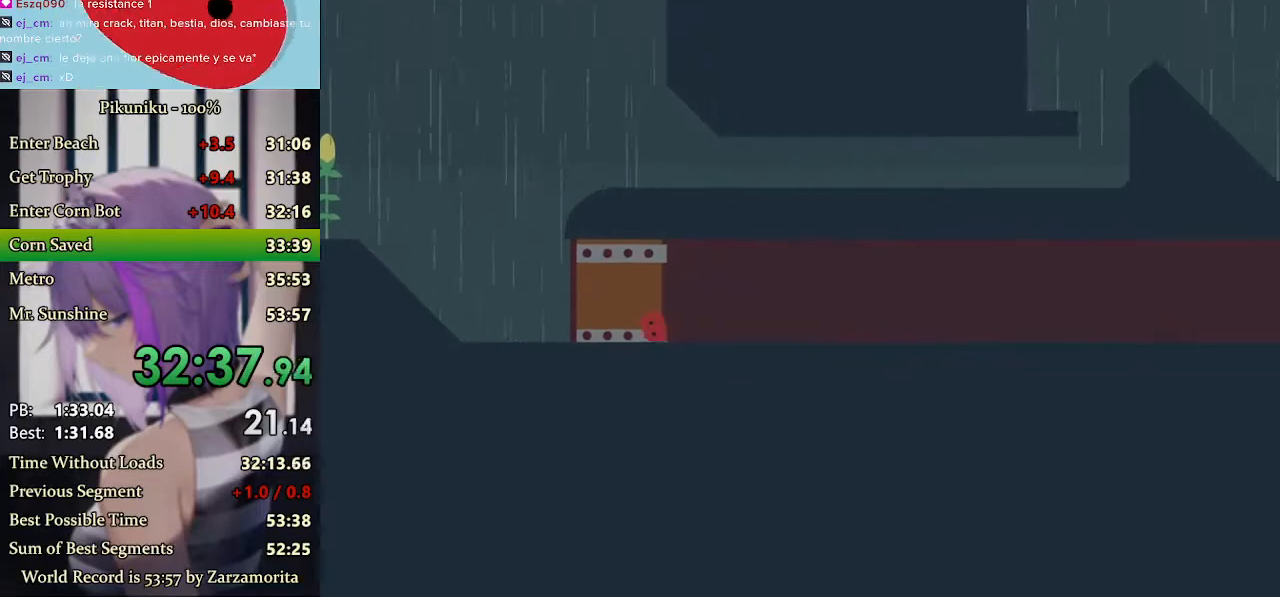
{"keys": ["right", "x"], "events": []}
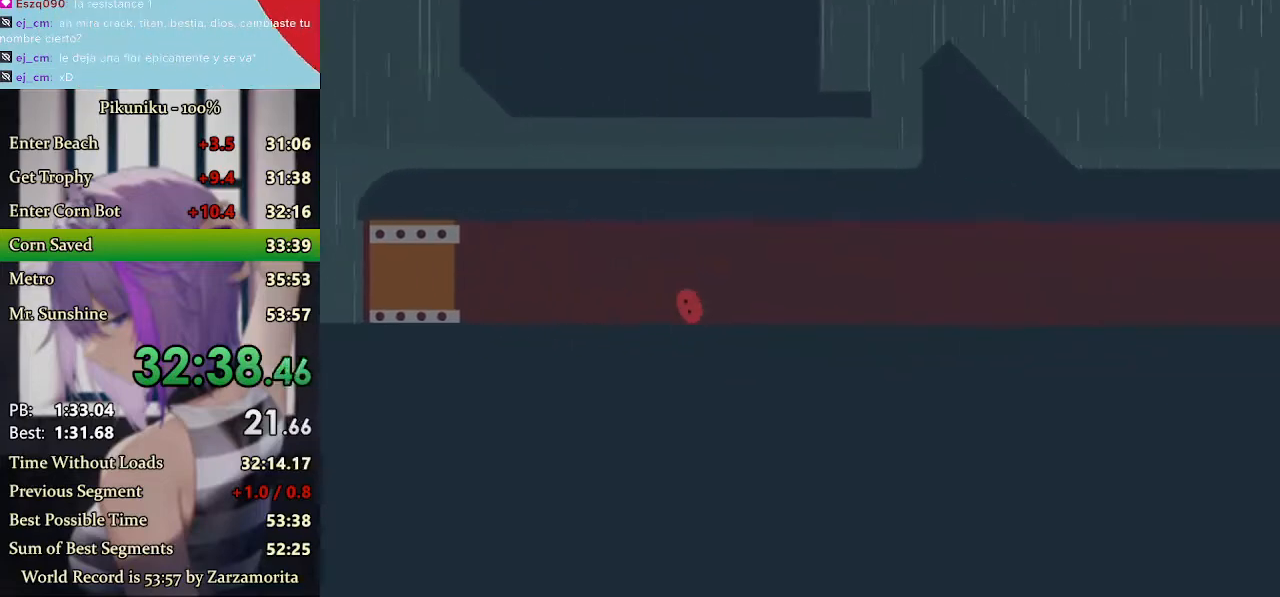
{"keys": ["right", "x"], "events": []}
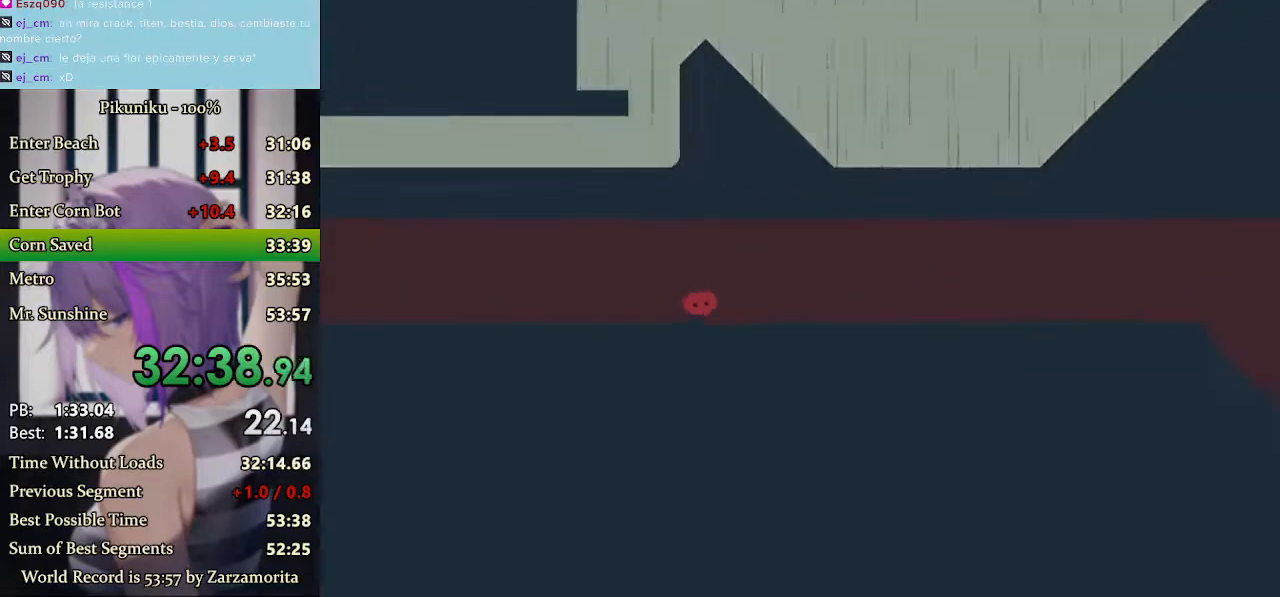
{"keys": ["right", "x"], "events": []}
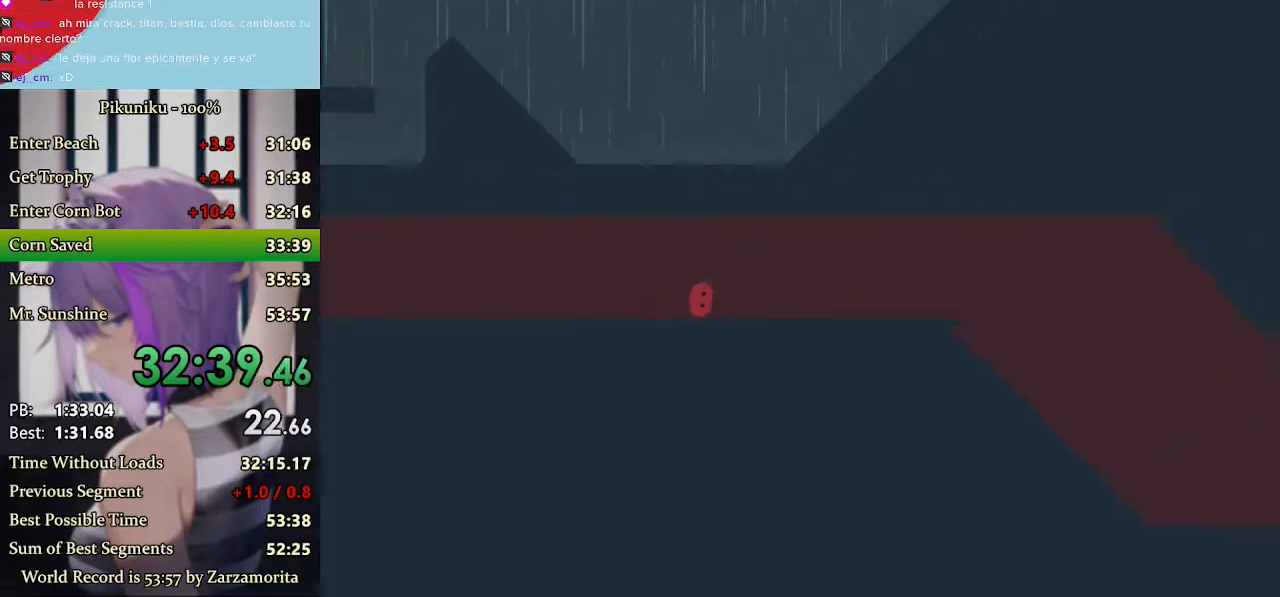
{"keys": ["right", "x"], "events": [[267, "return", "down"], [367, "return", "up"]]}
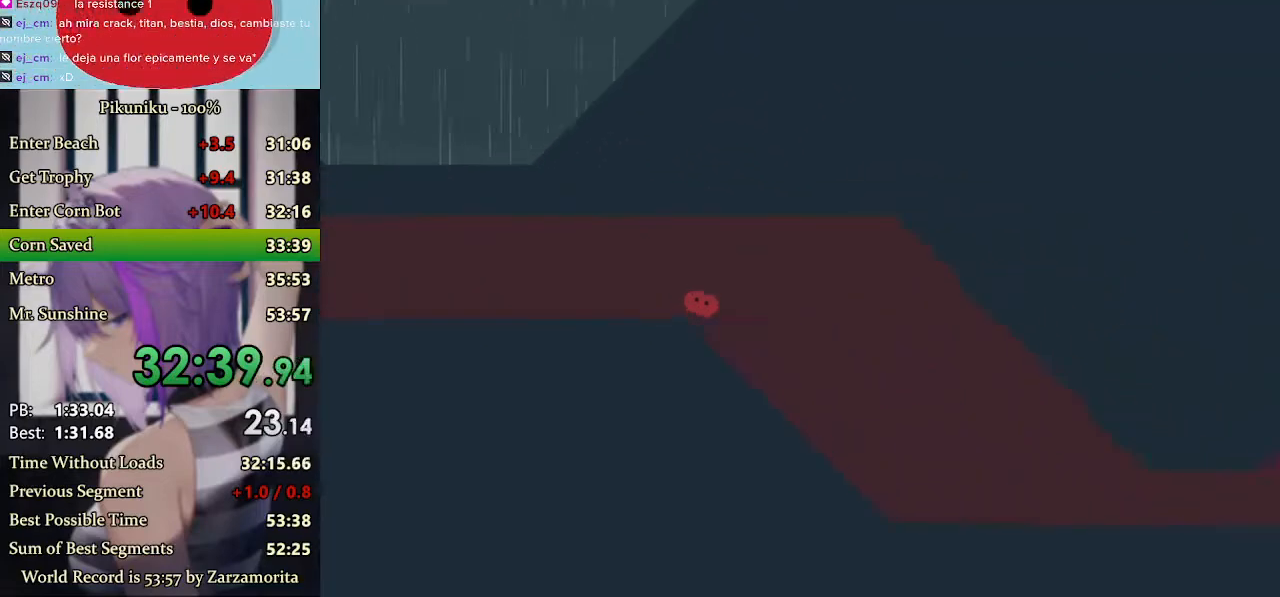
{"keys": ["right", "x"], "events": []}
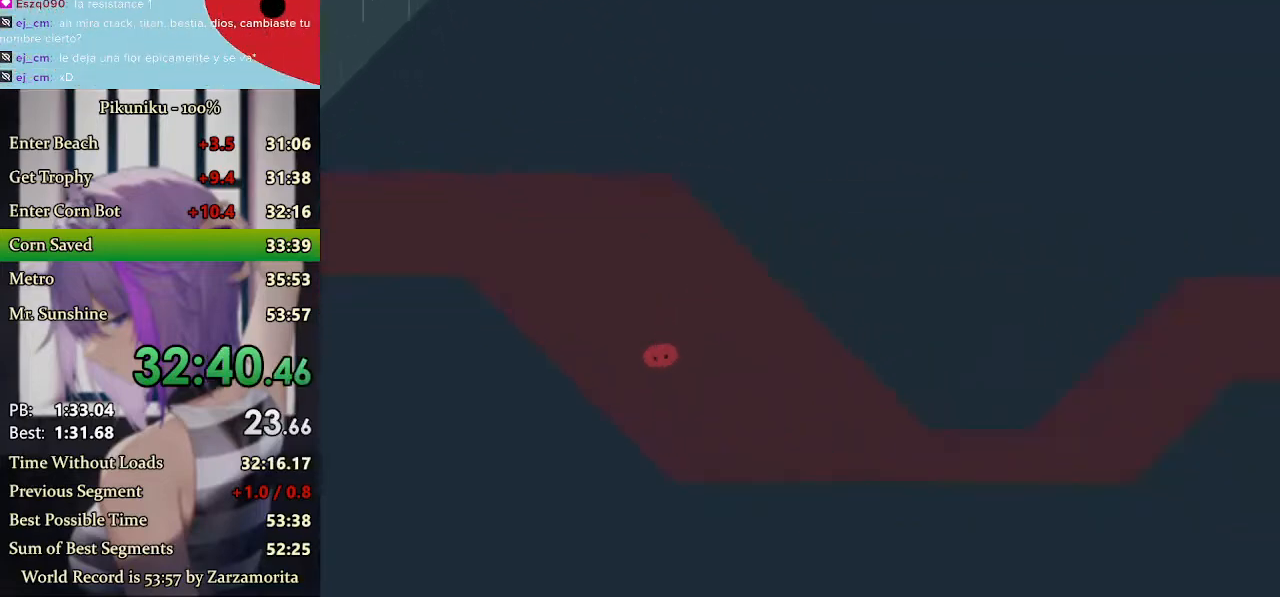
{"keys": ["right", "x"], "events": []}